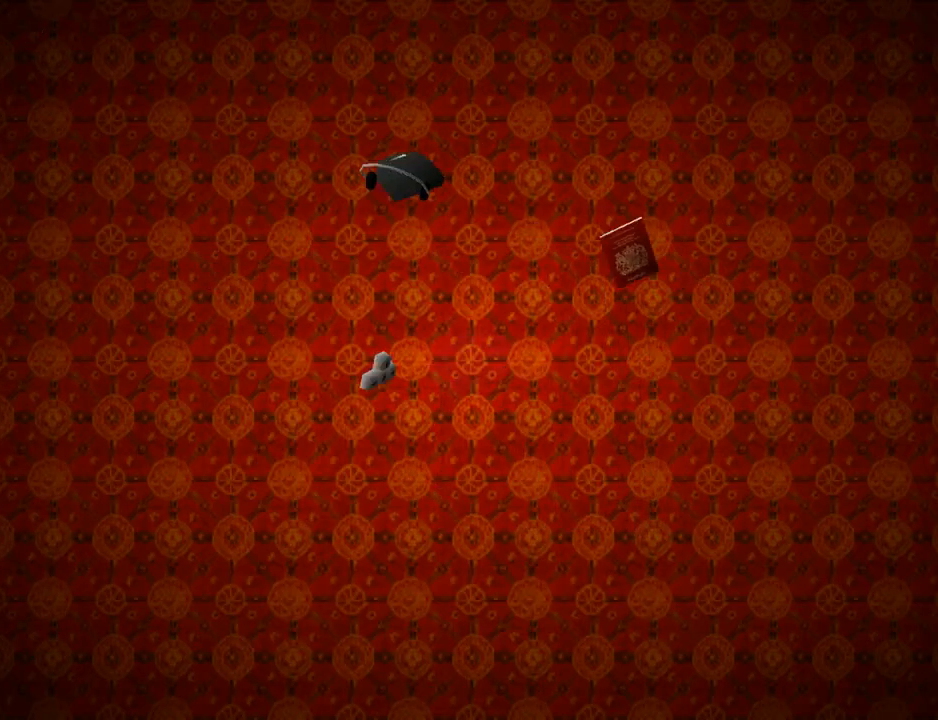
Gameplay with a controller (PlayStation layout); each line is a JSON object with the inputs held at the frame after it. "events" lists button and stick changes between this image and that frame as [ms after this image, input, new state], when the widget could be followed in between. Not read: L2.
{"buttons": ["DPAD_UP"], "left_stick": "center", "right_stick": "center", "events": []}
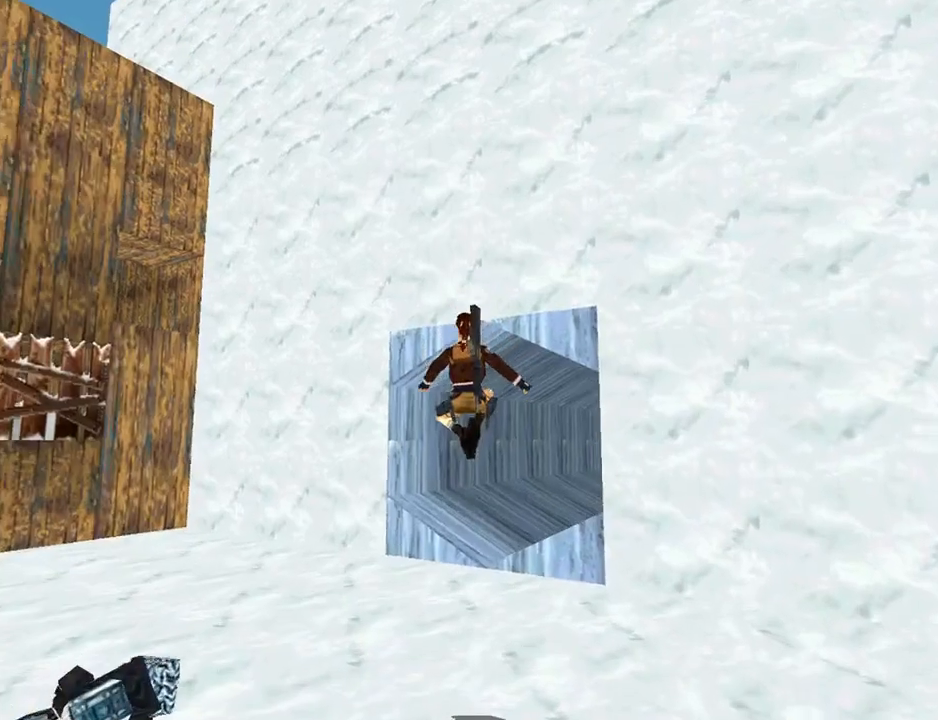
{"buttons": ["DPAD_UP", "DPAD_RIGHT"], "left_stick": "center", "right_stick": "center", "events": [[367, "DPAD_RIGHT", "down"]]}
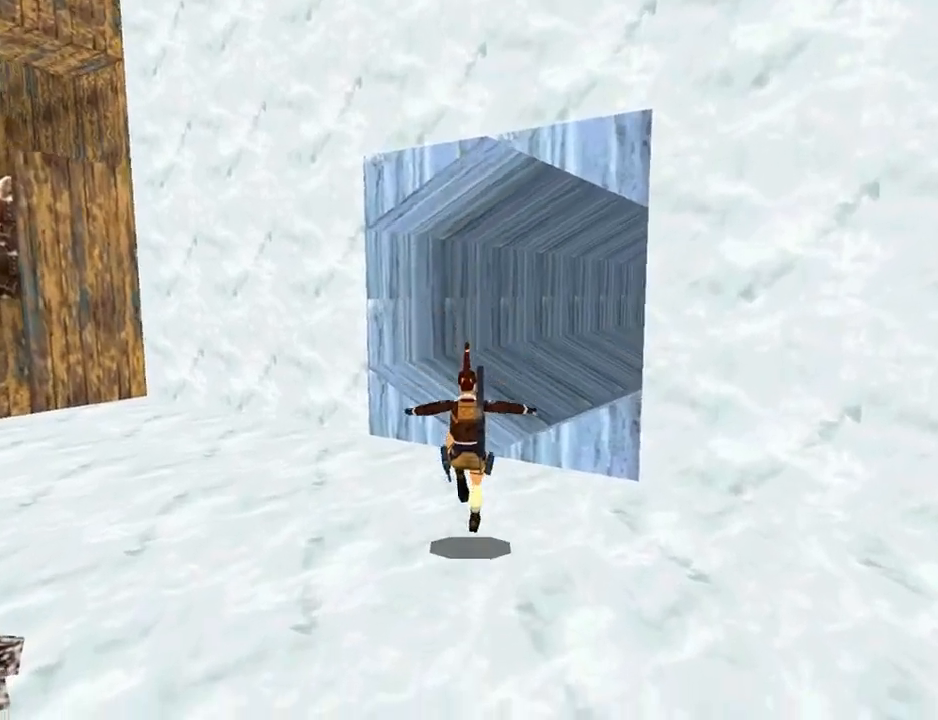
{"buttons": ["SQUARE", "DPAD_UP", "DPAD_RIGHT"], "left_stick": "center", "right_stick": "center", "events": [[267, "DPAD_RIGHT", "up"], [267, "SQUARE", "down"], [500, "DPAD_RIGHT", "down"]]}
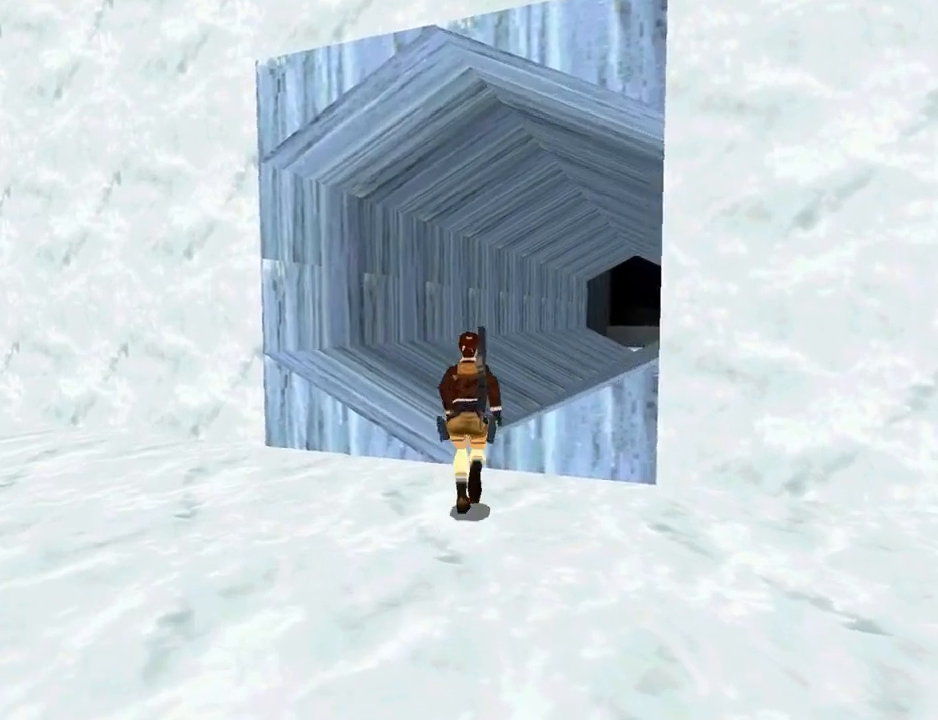
{"buttons": ["SQUARE", "DPAD_UP"], "left_stick": "center", "right_stick": "center", "events": [[433, "DPAD_RIGHT", "up"]]}
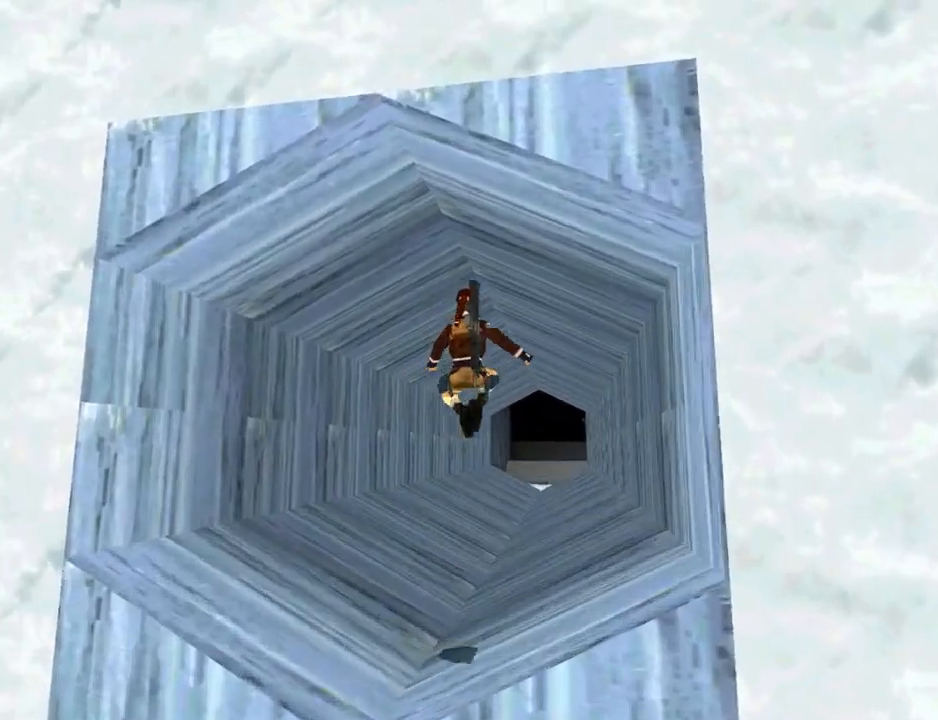
{"buttons": ["SQUARE", "DPAD_UP"], "left_stick": "center", "right_stick": "center", "events": []}
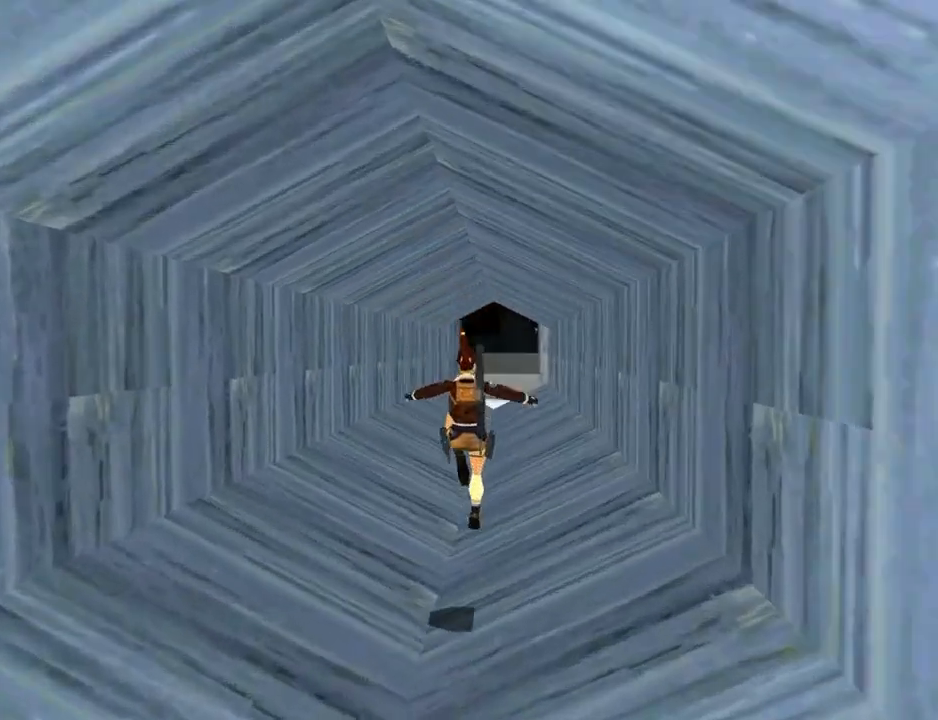
{"buttons": ["SQUARE", "DPAD_UP"], "left_stick": "center", "right_stick": "center", "events": []}
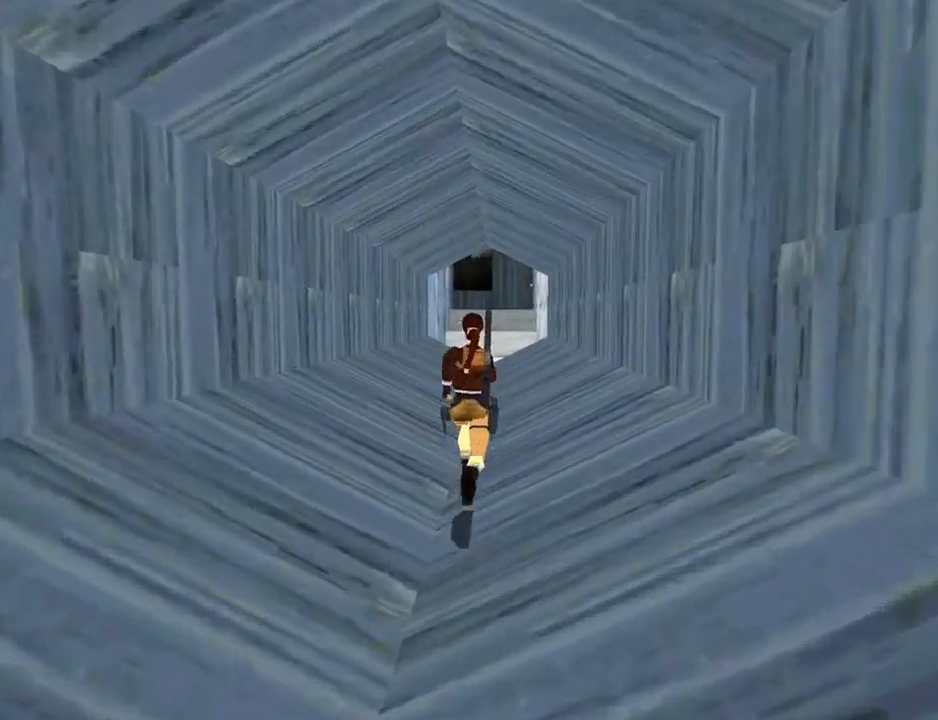
{"buttons": ["SQUARE", "DPAD_UP"], "left_stick": "center", "right_stick": "center", "events": [[167, "DPAD_RIGHT", "down"], [400, "DPAD_RIGHT", "up"]]}
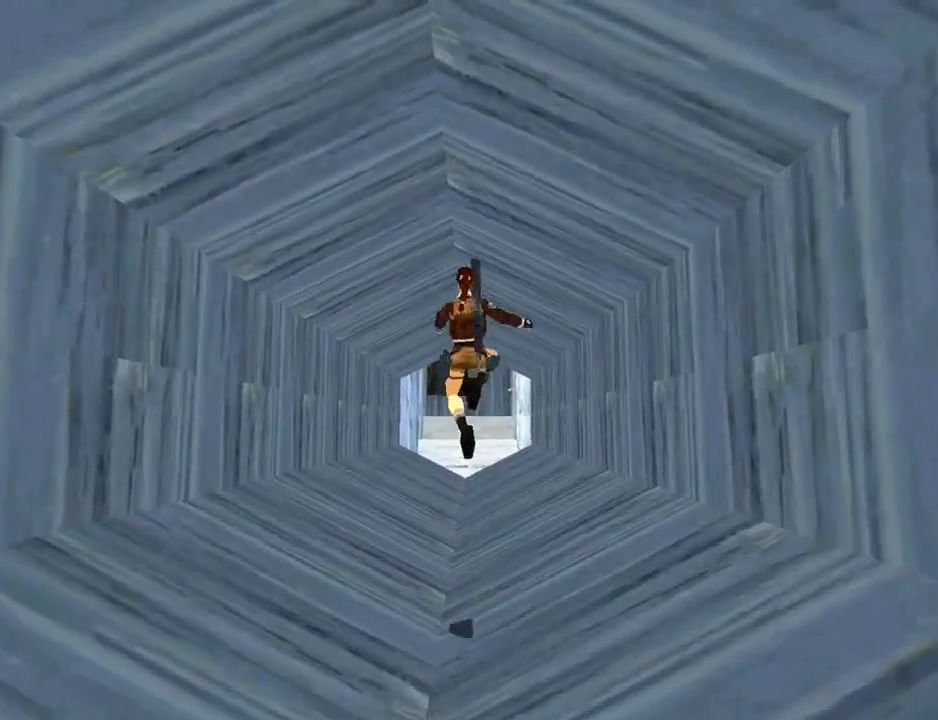
{"buttons": ["SQUARE", "DPAD_UP"], "left_stick": "center", "right_stick": "center", "events": []}
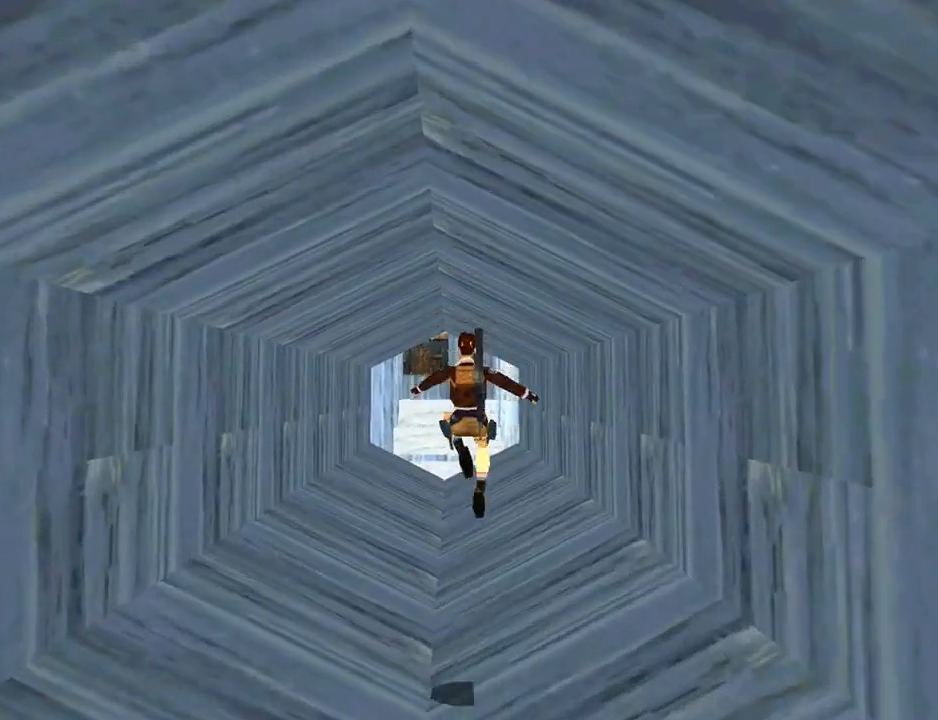
{"buttons": ["SQUARE", "DPAD_UP"], "left_stick": "center", "right_stick": "center", "events": []}
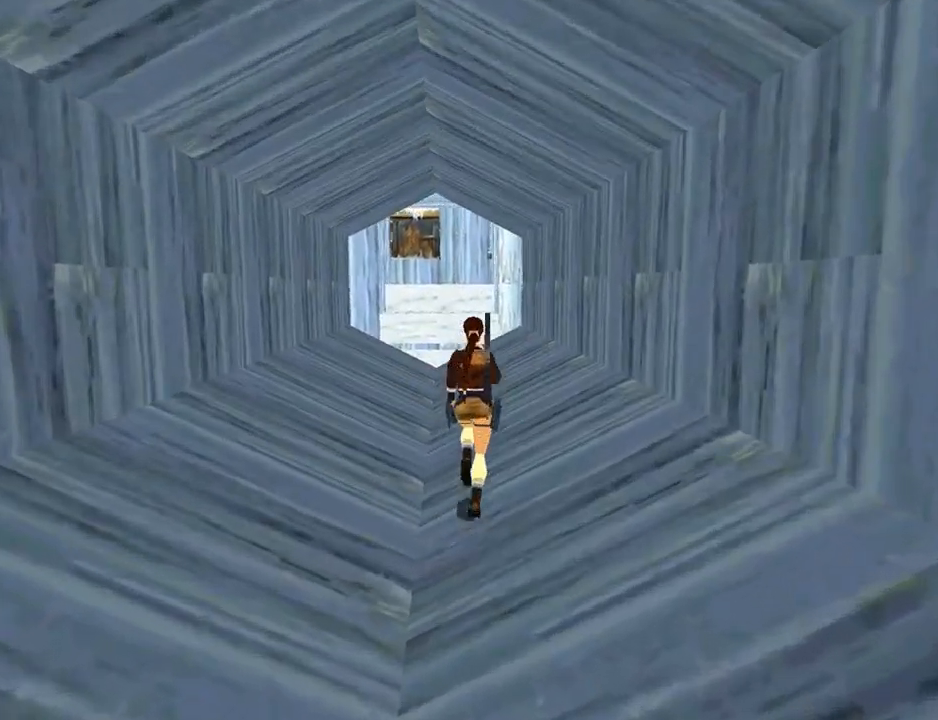
{"buttons": ["SQUARE", "DPAD_UP"], "left_stick": "center", "right_stick": "center", "events": []}
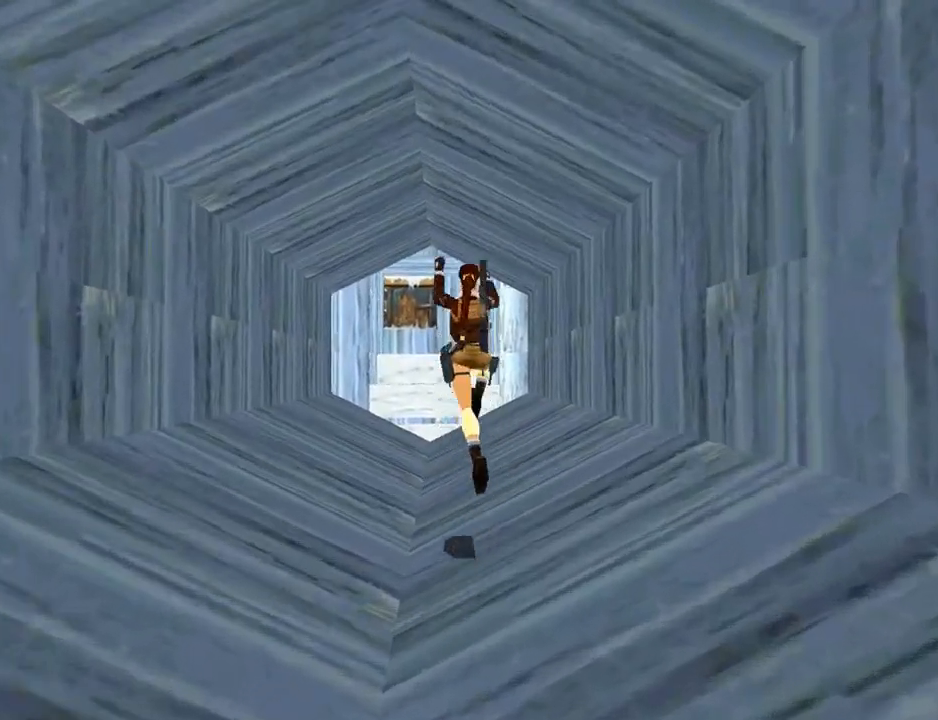
{"buttons": ["SQUARE", "DPAD_UP"], "left_stick": "center", "right_stick": "center", "events": [[67, "DPAD_LEFT", "down"], [367, "DPAD_LEFT", "up"]]}
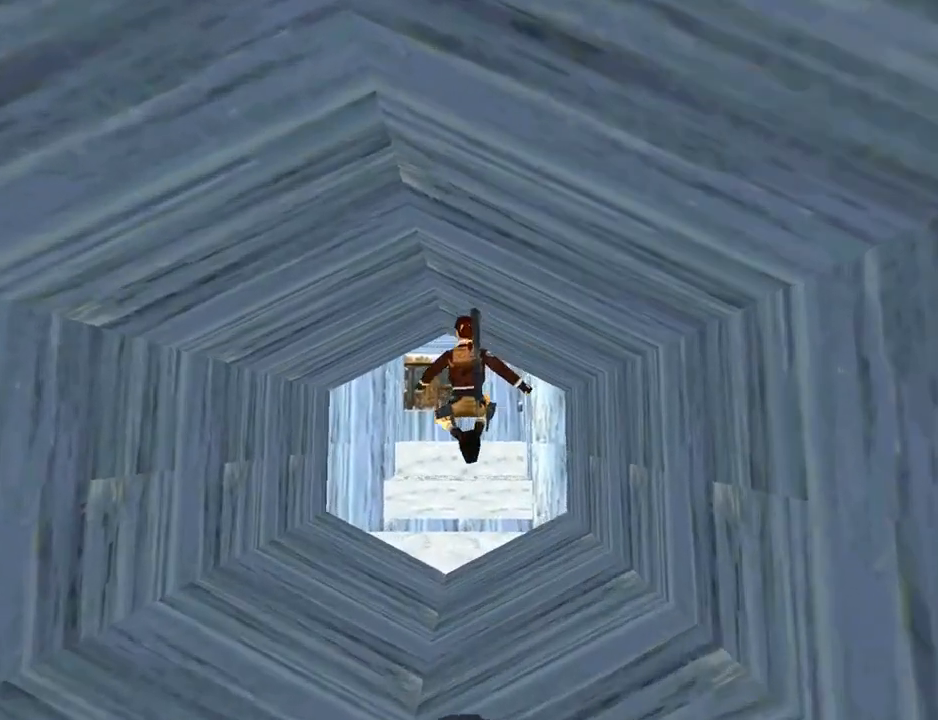
{"buttons": ["DPAD_UP"], "left_stick": "center", "right_stick": "center", "events": [[333, "SQUARE", "up"]]}
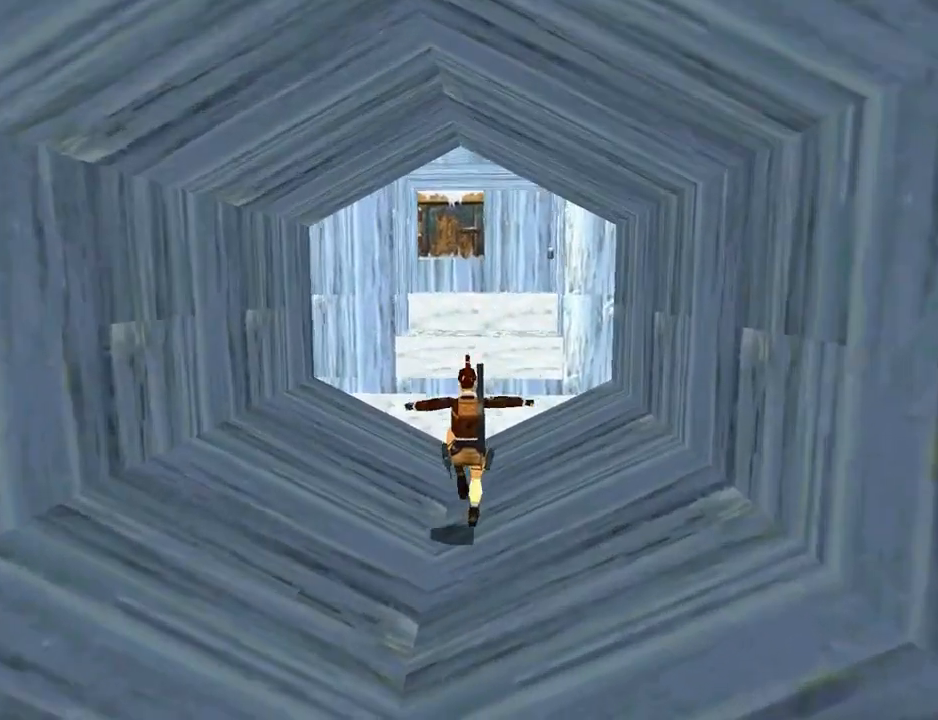
{"buttons": ["SQUARE", "L1", "DPAD_UP", "DPAD_LEFT"], "left_stick": "center", "right_stick": "center", "events": [[67, "SQUARE", "down"], [333, "DPAD_LEFT", "down"], [333, "L1", "down"]]}
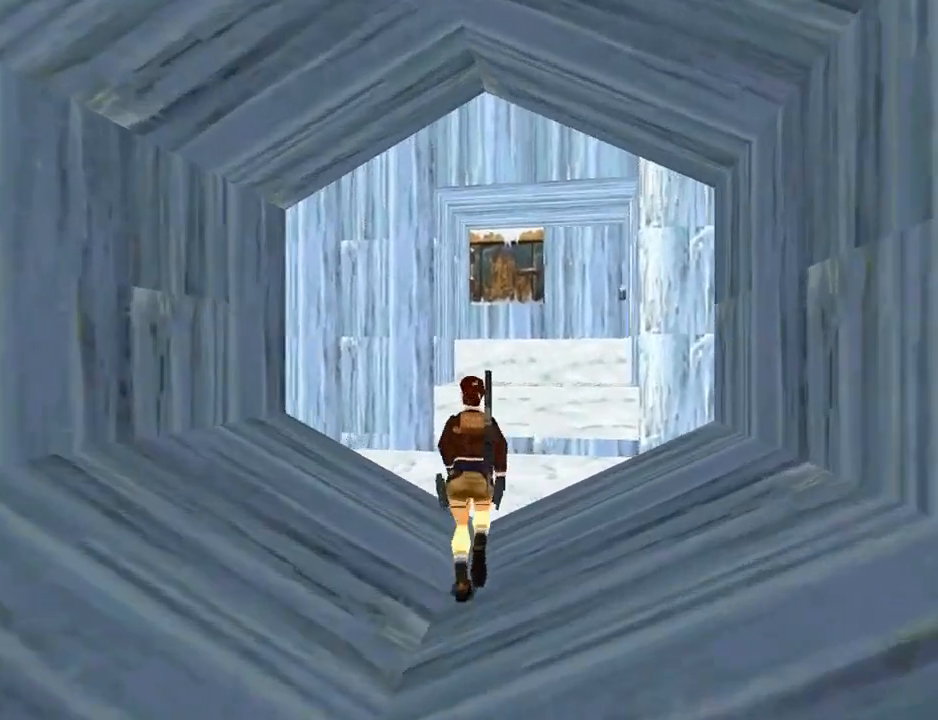
{"buttons": ["L1", "DPAD_UP", "DPAD_LEFT"], "left_stick": "center", "right_stick": "center", "events": [[200, "SQUARE", "up"]]}
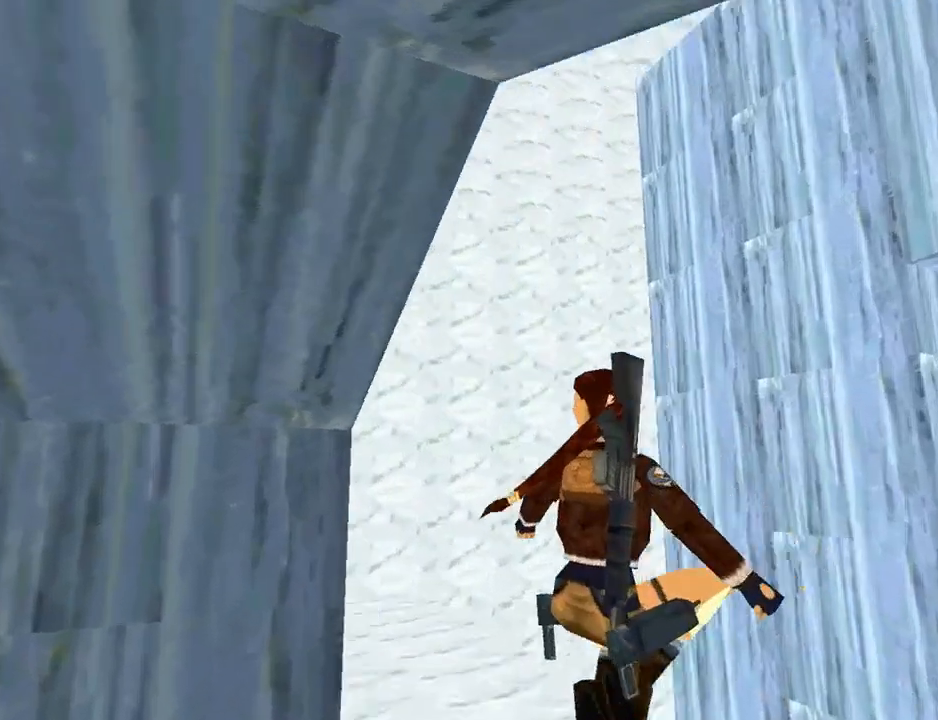
{"buttons": [], "left_stick": "center", "right_stick": "center", "events": [[33, "DPAD_LEFT", "up"], [100, "DPAD_UP", "up"], [100, "L1", "up"]]}
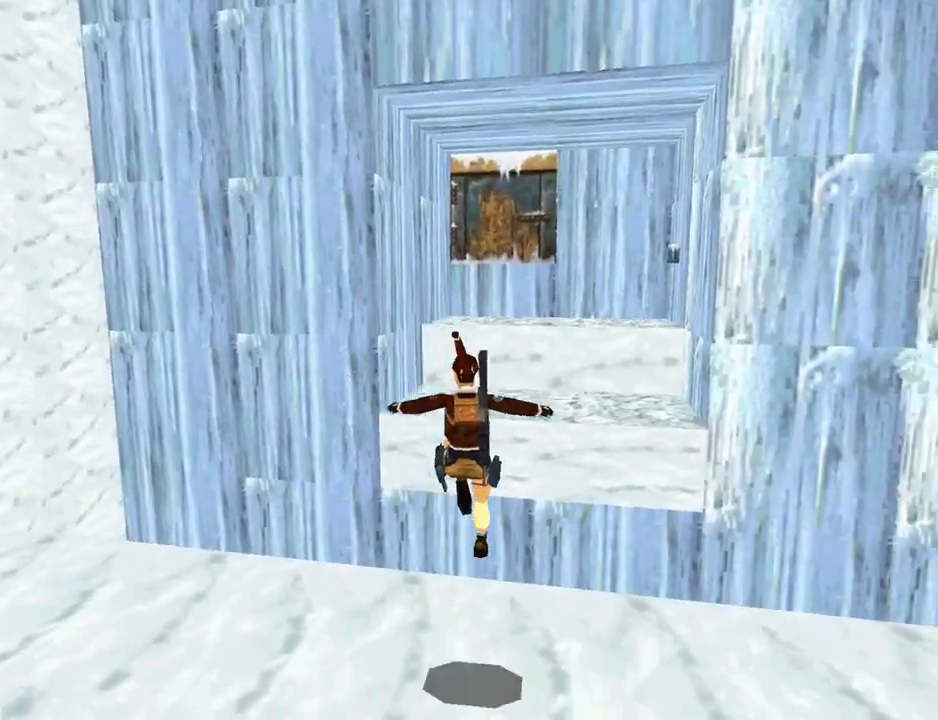
{"buttons": ["L1", "DPAD_UP"], "left_stick": "center", "right_stick": "center", "events": [[267, "L1", "down"], [333, "DPAD_UP", "down"]]}
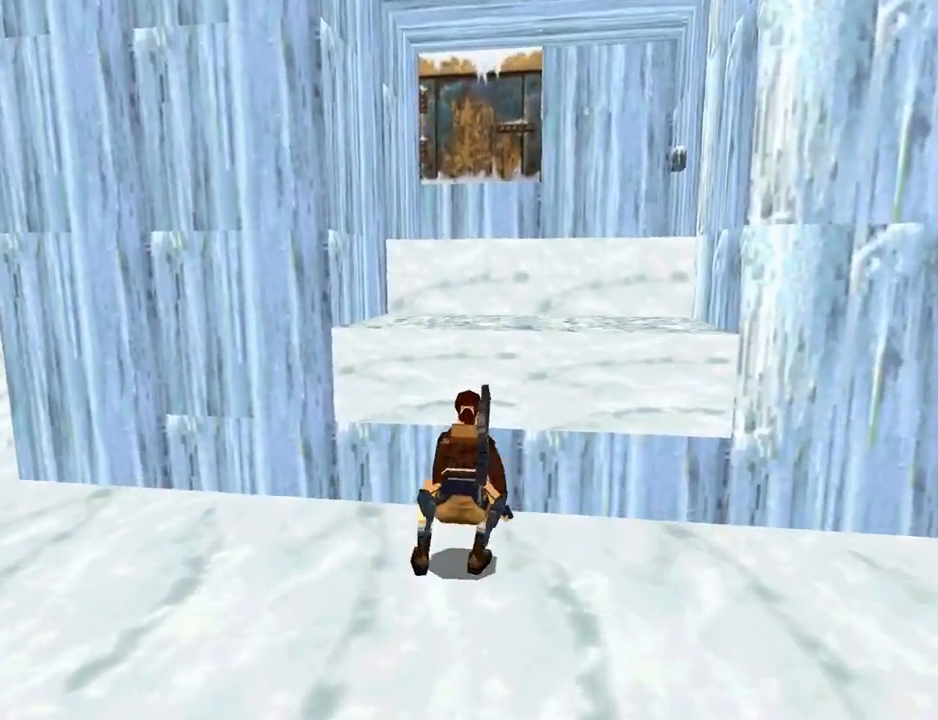
{"buttons": ["L1", "DPAD_UP", "DPAD_LEFT"], "left_stick": "center", "right_stick": "center", "events": [[267, "DPAD_LEFT", "down"]]}
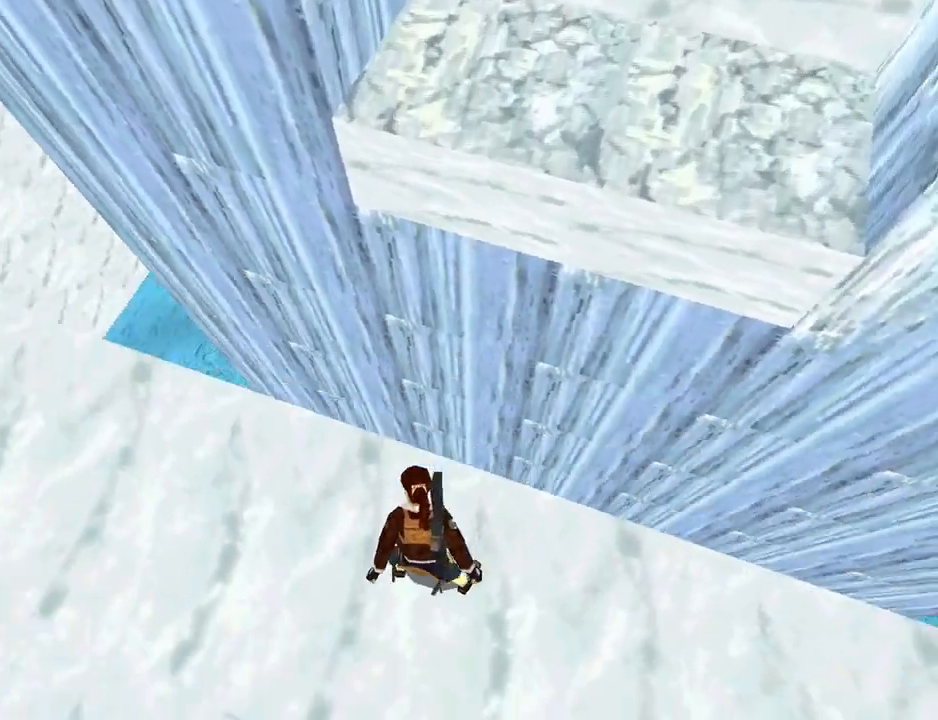
{"buttons": ["L1", "DPAD_UP"], "left_stick": "center", "right_stick": "center", "events": [[400, "DPAD_LEFT", "up"]]}
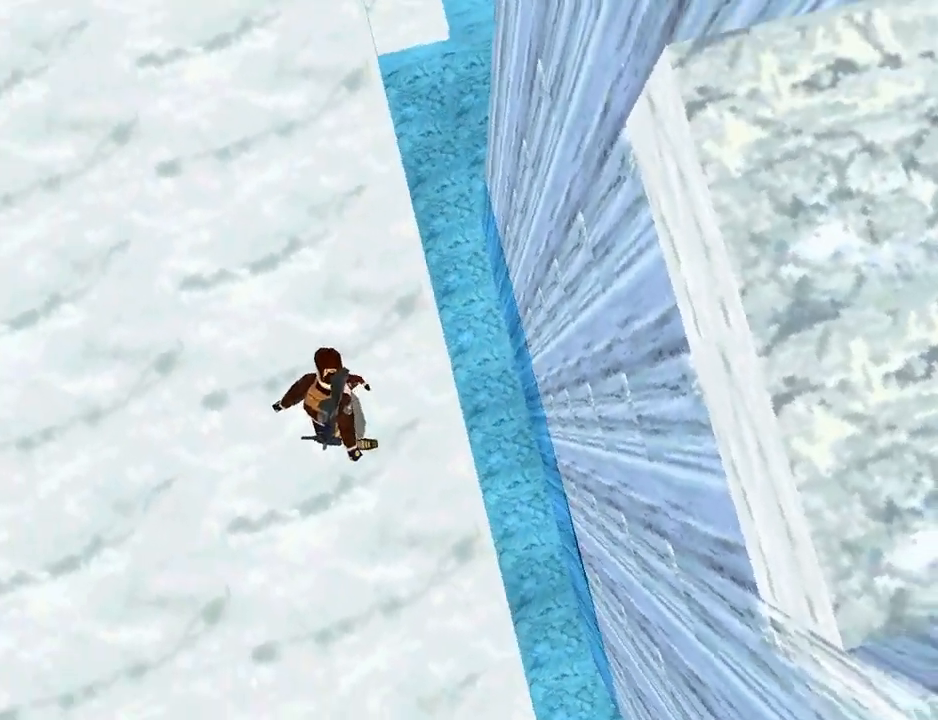
{"buttons": ["L1", "DPAD_DOWN"], "left_stick": "center", "right_stick": "center", "events": [[100, "DPAD_UP", "up"], [467, "DPAD_DOWN", "down"]]}
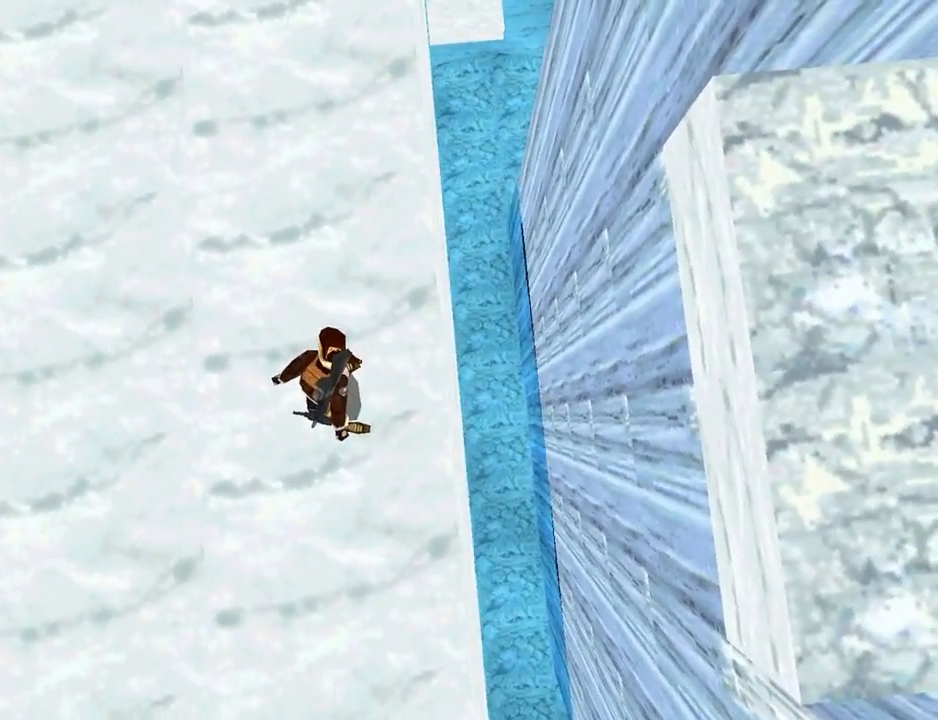
{"buttons": ["L1", "DPAD_DOWN"], "left_stick": "center", "right_stick": "center", "events": []}
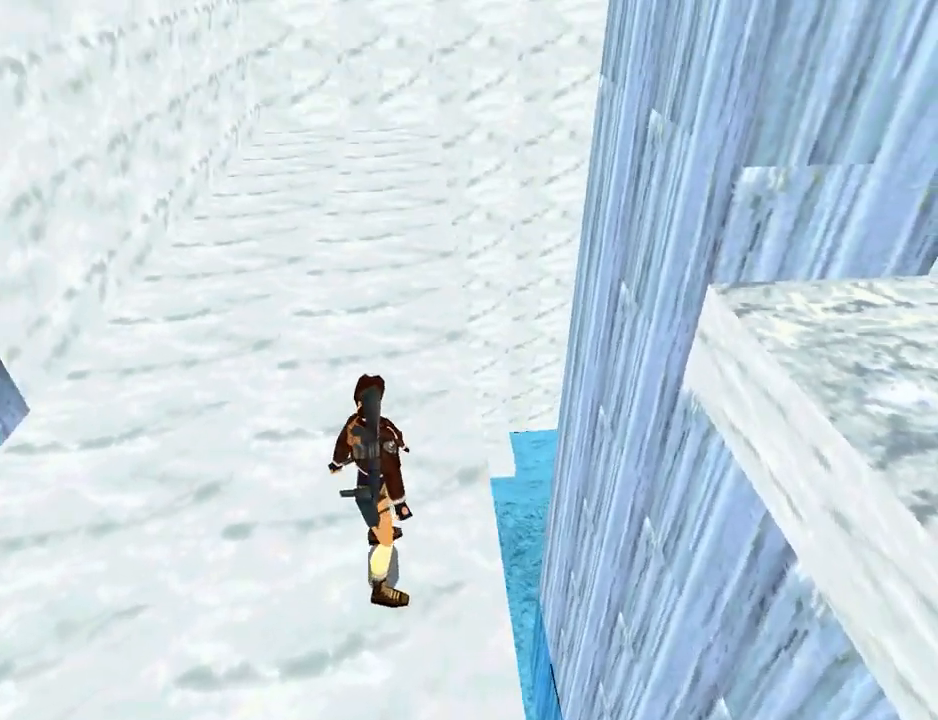
{"buttons": ["L1", "DPAD_RIGHT"], "left_stick": "center", "right_stick": "center", "events": [[67, "DPAD_RIGHT", "down"], [100, "DPAD_DOWN", "up"]]}
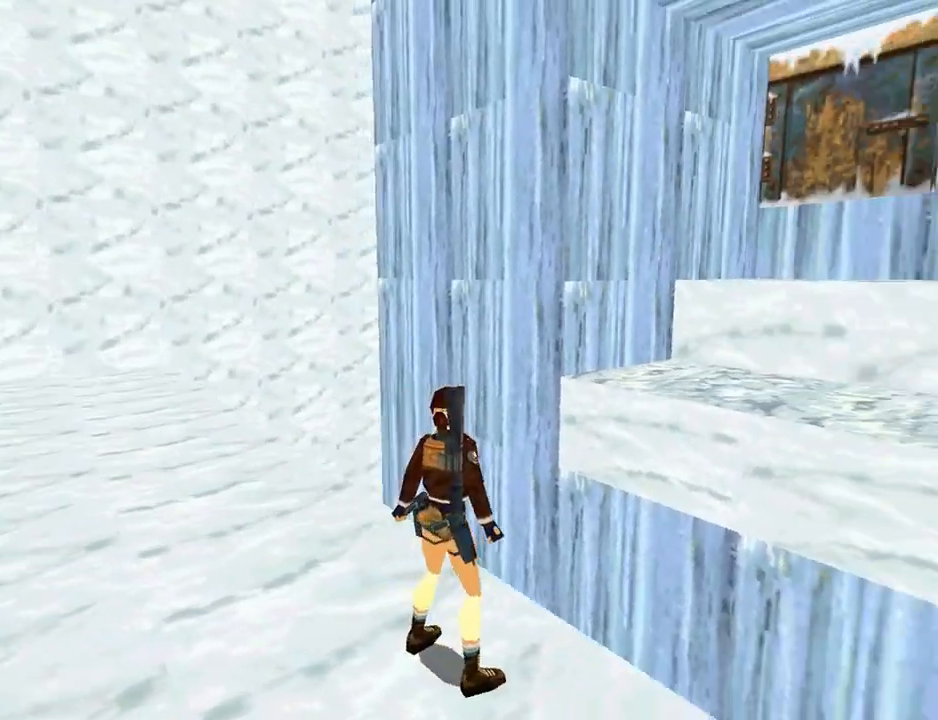
{"buttons": ["L1", "DPAD_RIGHT"], "left_stick": "center", "right_stick": "center", "events": []}
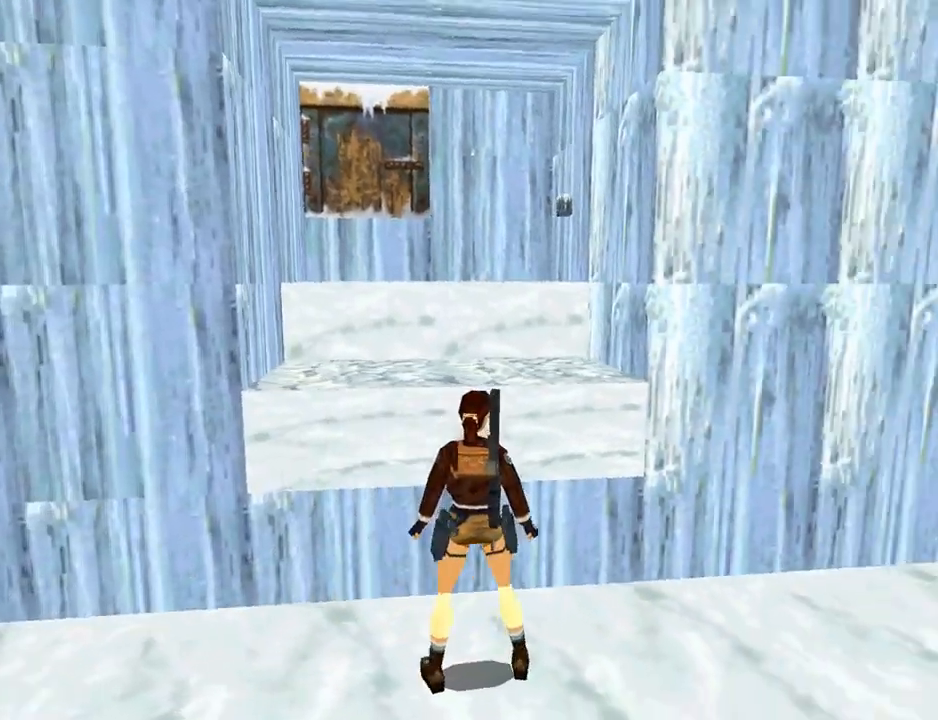
{"buttons": ["L1"], "left_stick": "center", "right_stick": "center", "events": [[200, "DPAD_RIGHT", "up"]]}
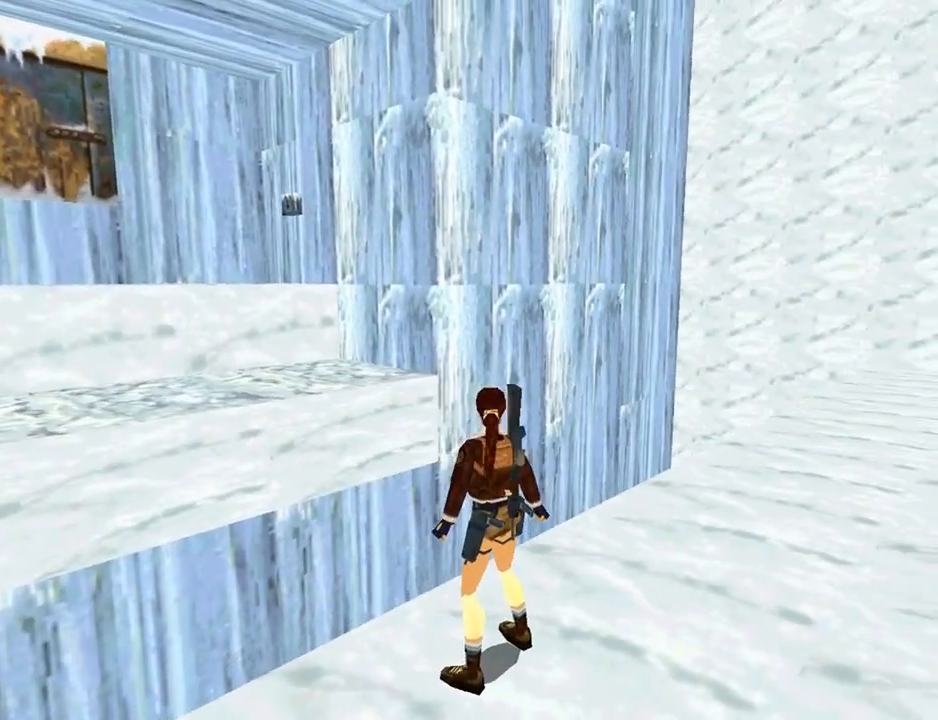
{"buttons": ["L1"], "left_stick": "center", "right_stick": "center", "events": []}
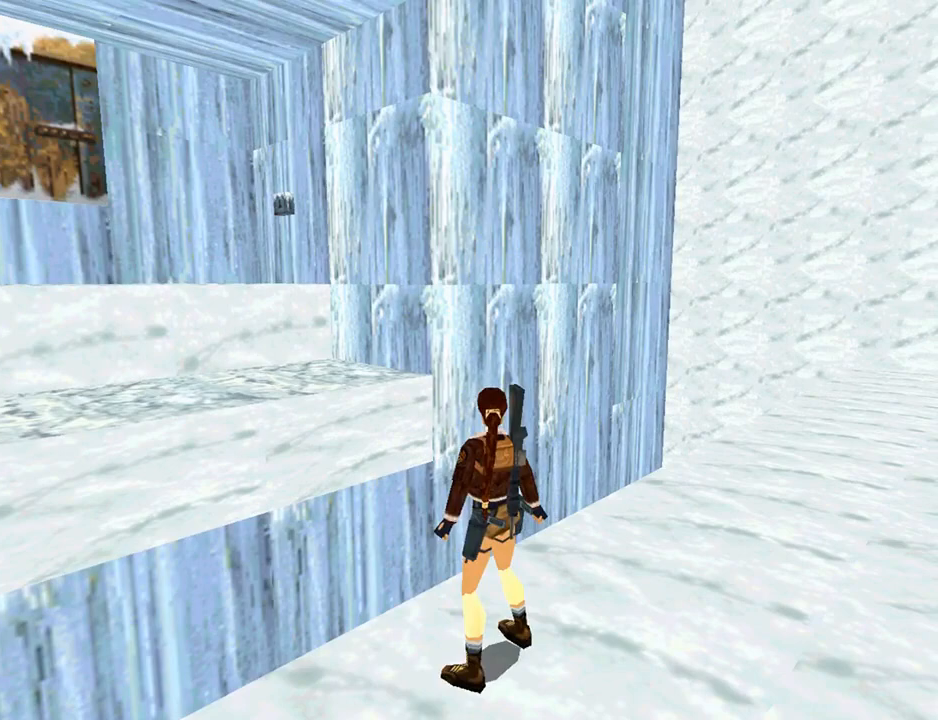
{"buttons": ["L1"], "left_stick": "center", "right_stick": "center", "events": [[133, "DPAD_UP", "down"], [333, "DPAD_UP", "up"]]}
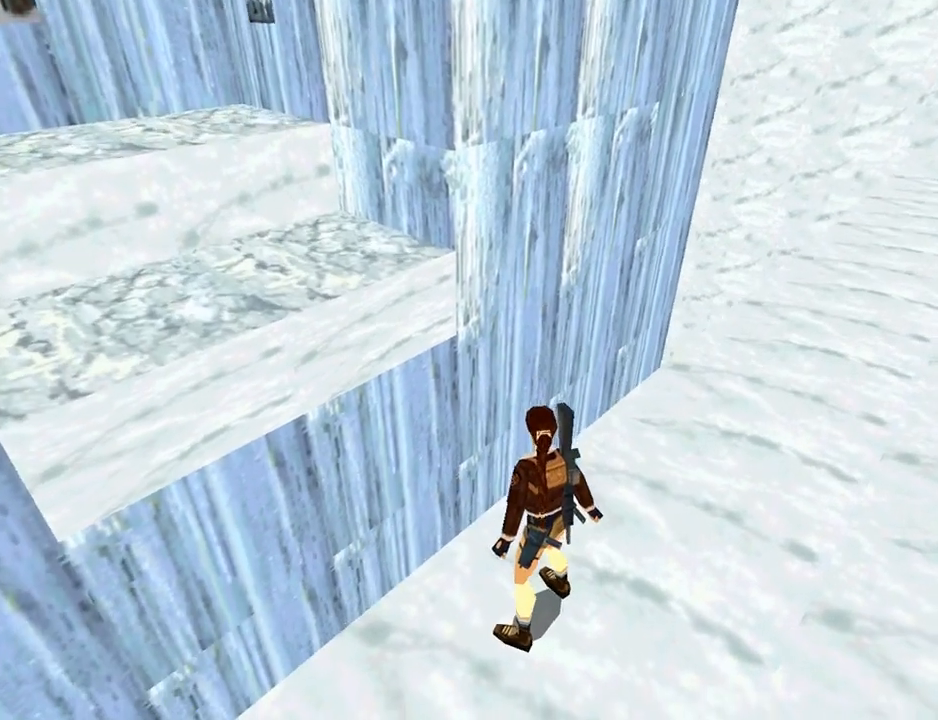
{"buttons": ["L1"], "left_stick": "center", "right_stick": "center", "events": [[167, "DPAD_LEFT", "down"], [333, "DPAD_LEFT", "up"]]}
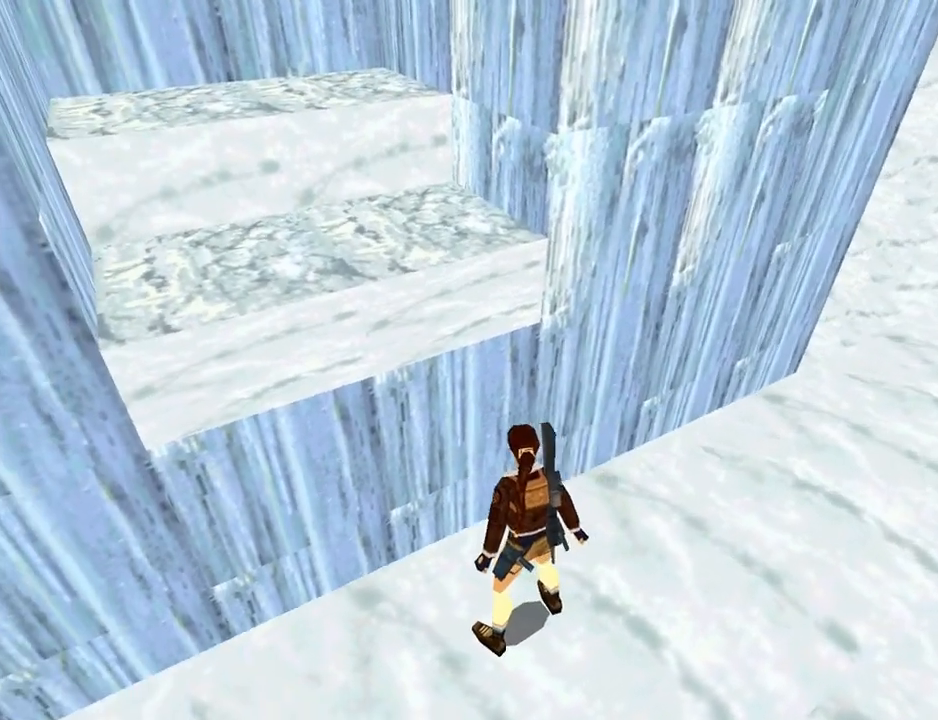
{"buttons": ["DPAD_RIGHT"], "left_stick": "center", "right_stick": "center", "events": [[233, "L1", "up"], [467, "DPAD_RIGHT", "down"]]}
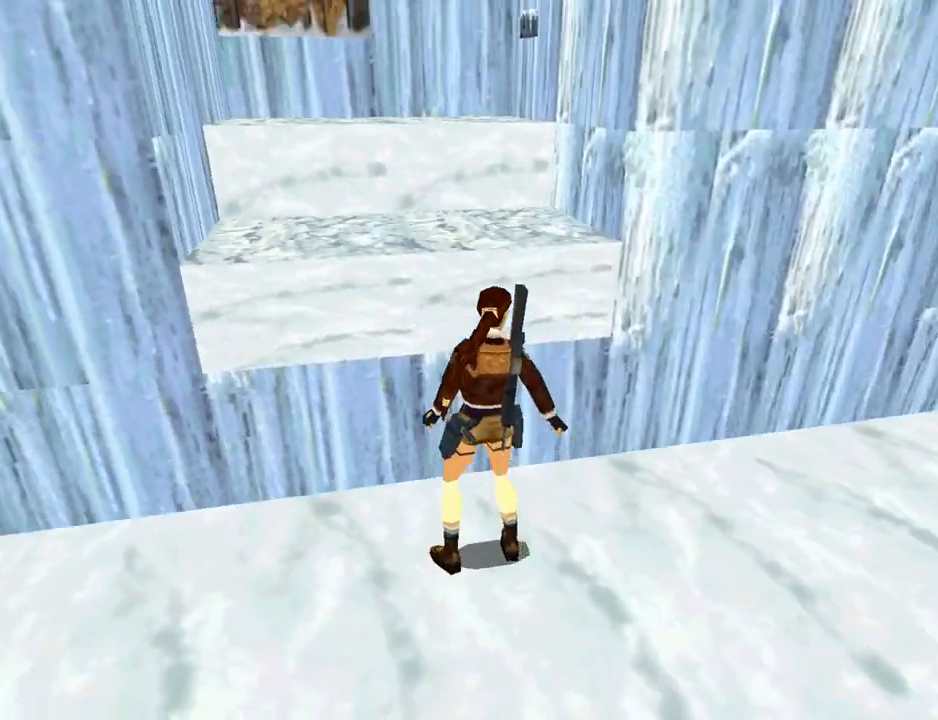
{"buttons": ["DPAD_RIGHT"], "left_stick": "center", "right_stick": "center", "events": []}
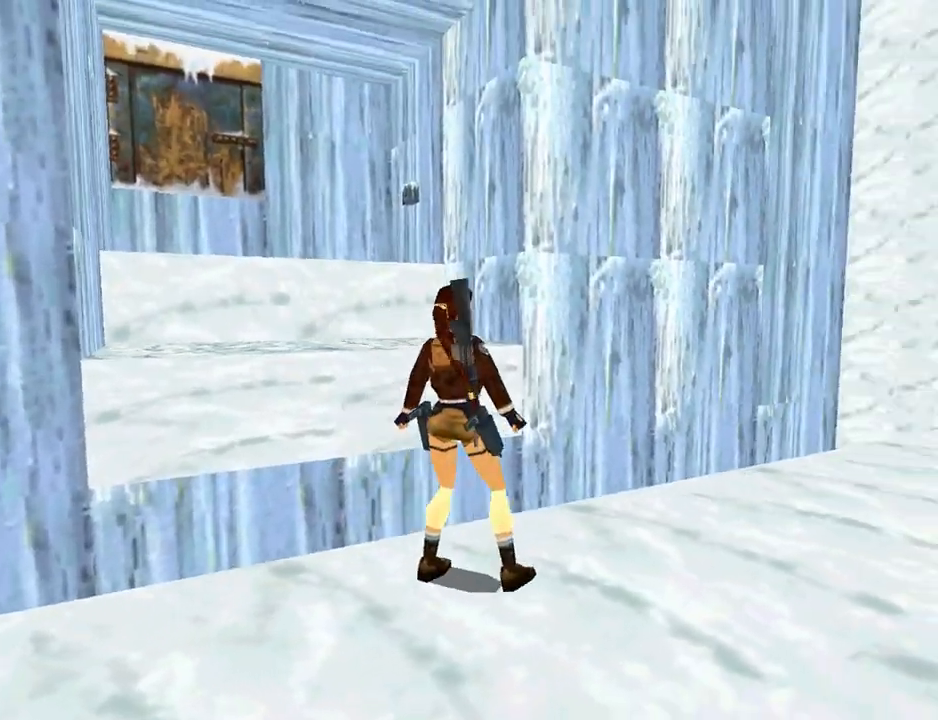
{"buttons": [], "left_stick": "center", "right_stick": "center", "events": [[400, "DPAD_RIGHT", "up"]]}